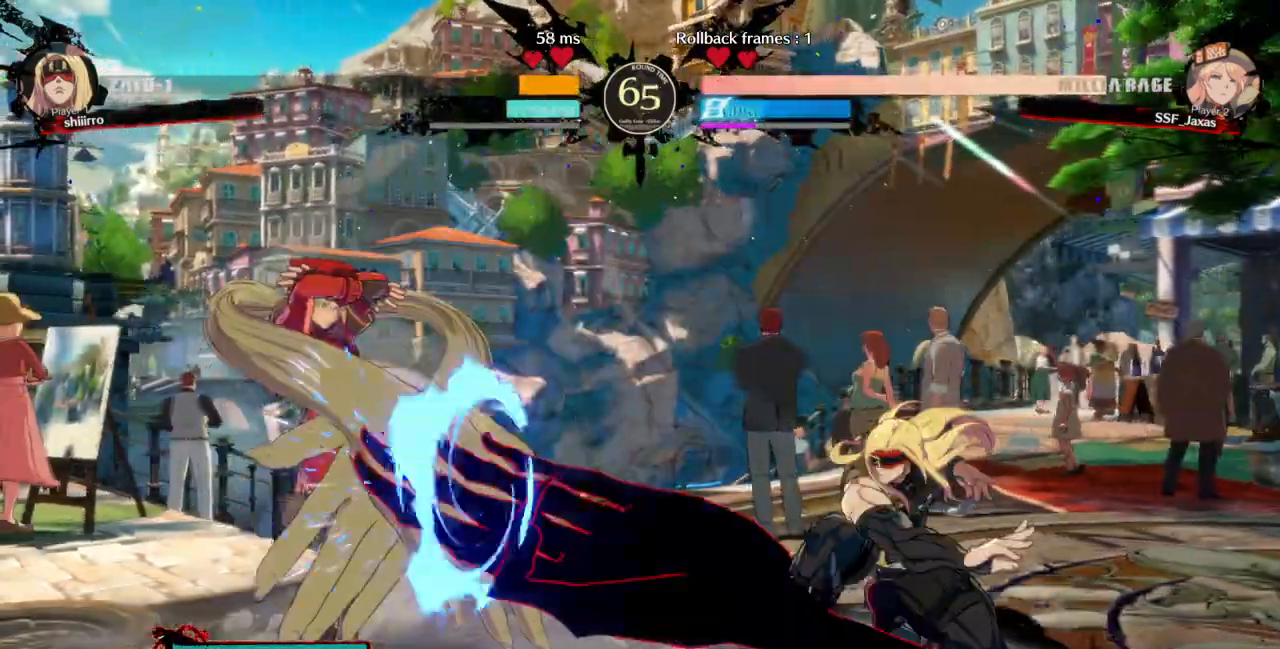
Gameplay with a controller (arcade stick); each line is a JSON object with the inputs held at the frame after it. "events" lists button and stick changes between this image and that frame as [ms after this image, input, new state], when the widget could be followed in between. Not read: L3 R3 SELECT START.
{"buttons": ["DPAD_LEFT"]}
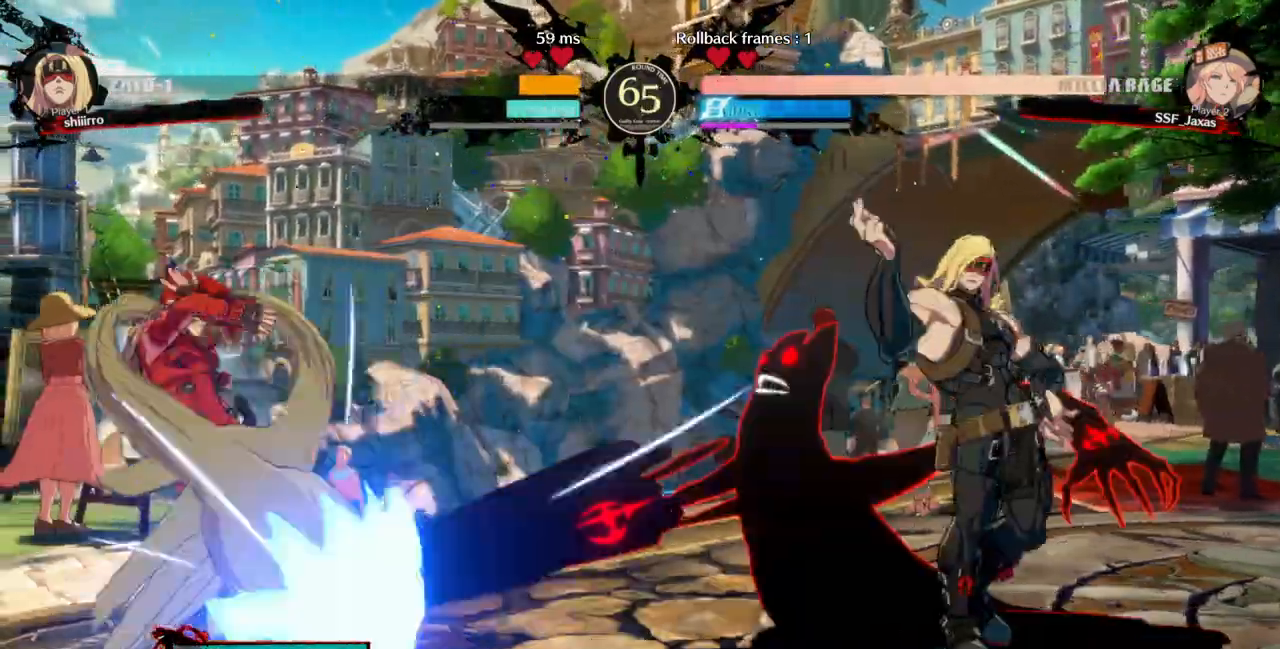
{"buttons": ["DPAD_UP", "DPAD_LEFT"], "events": [[100, "DPAD_UP", "down"], [233, "DPAD_UP", "up"], [500, "DPAD_UP", "down"]]}
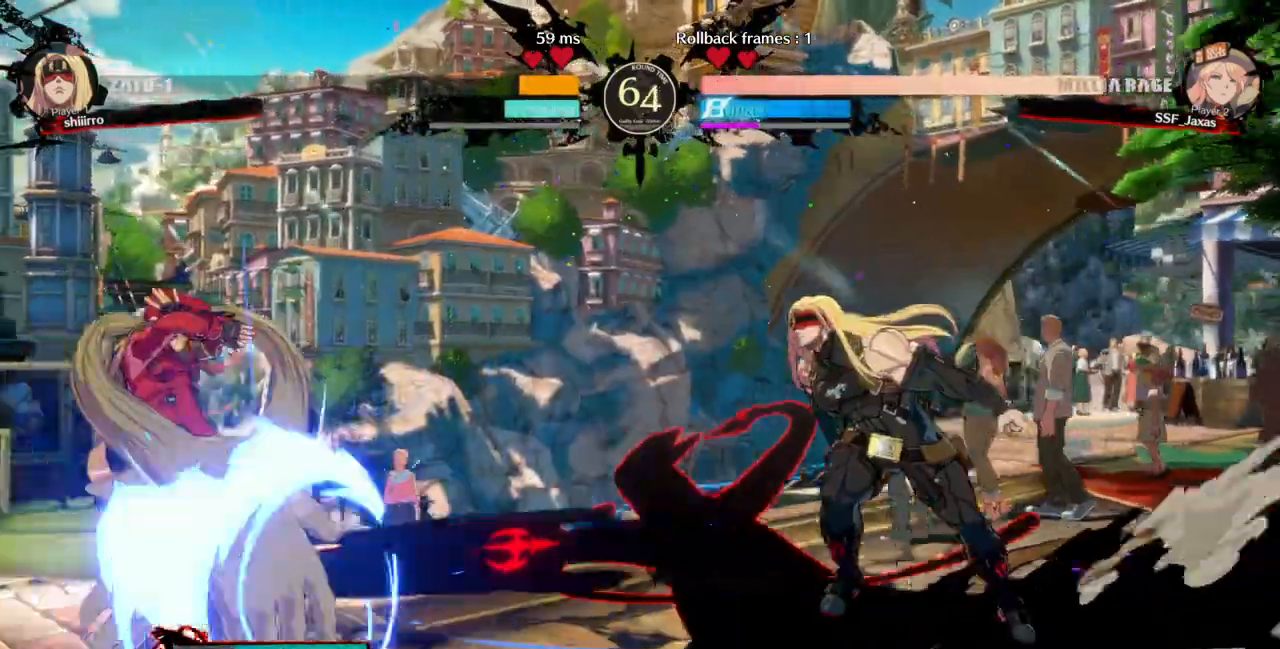
{"buttons": ["DPAD_UP", "DPAD_LEFT"], "events": [[200, "DPAD_UP", "up"], [400, "DPAD_UP", "down"]]}
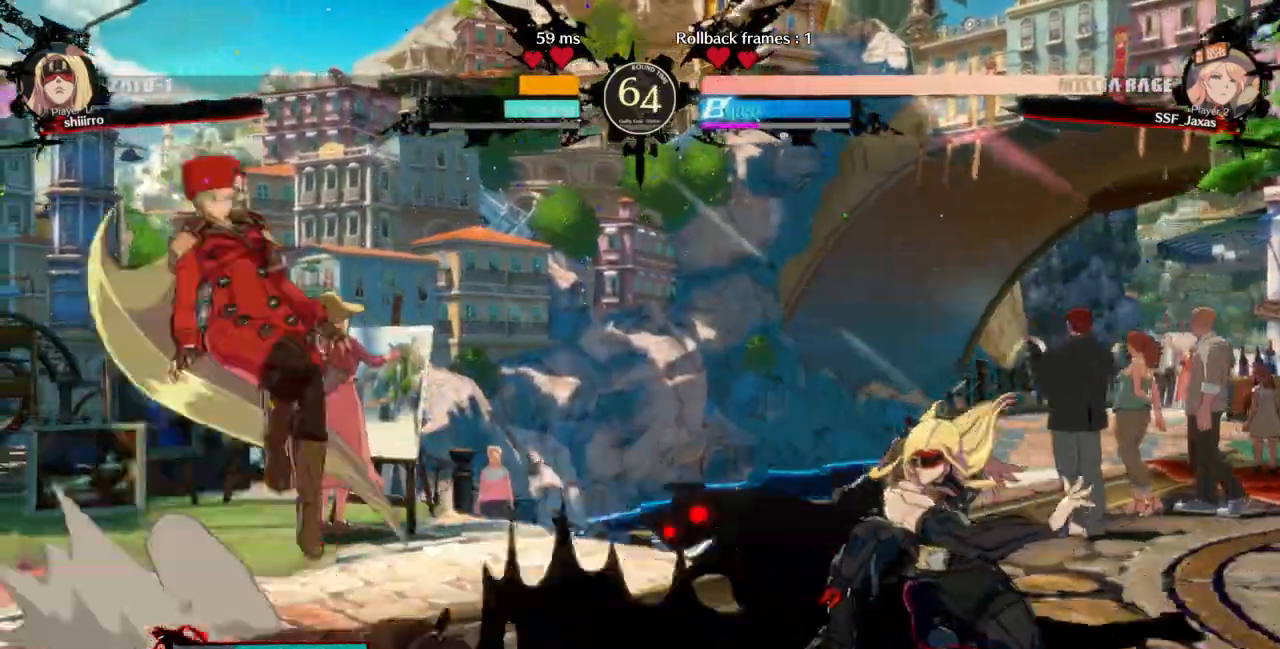
{"buttons": []}
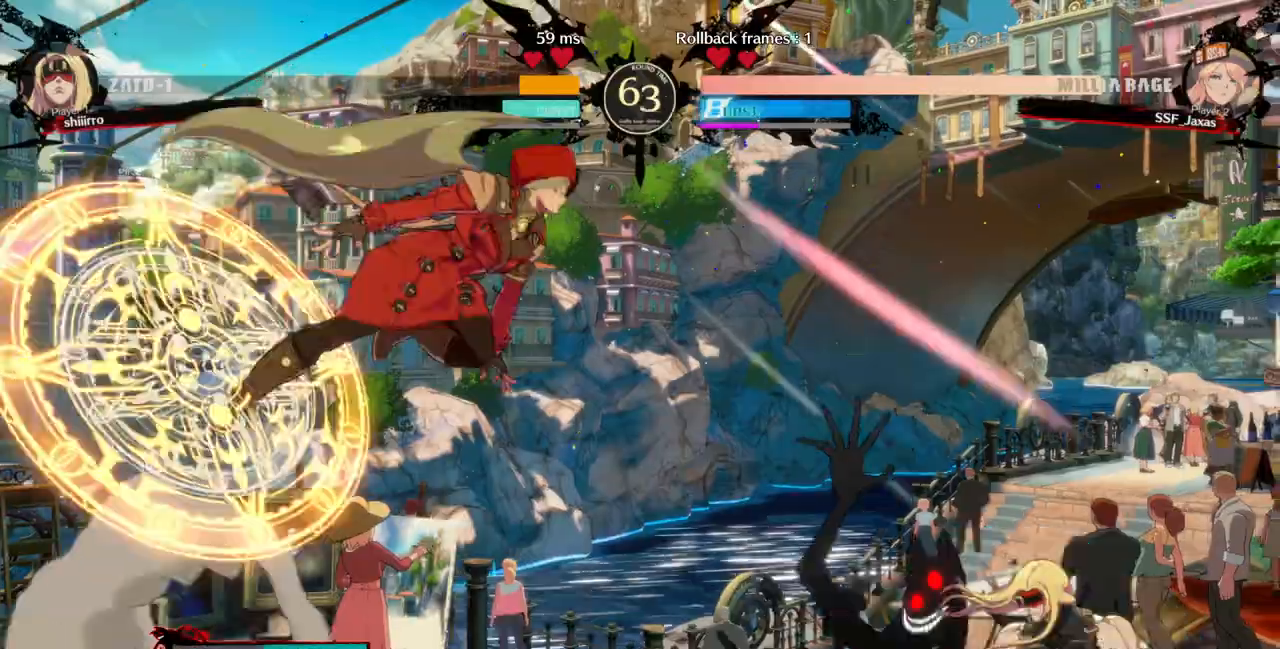
{"buttons": ["DPAD_RIGHT"]}
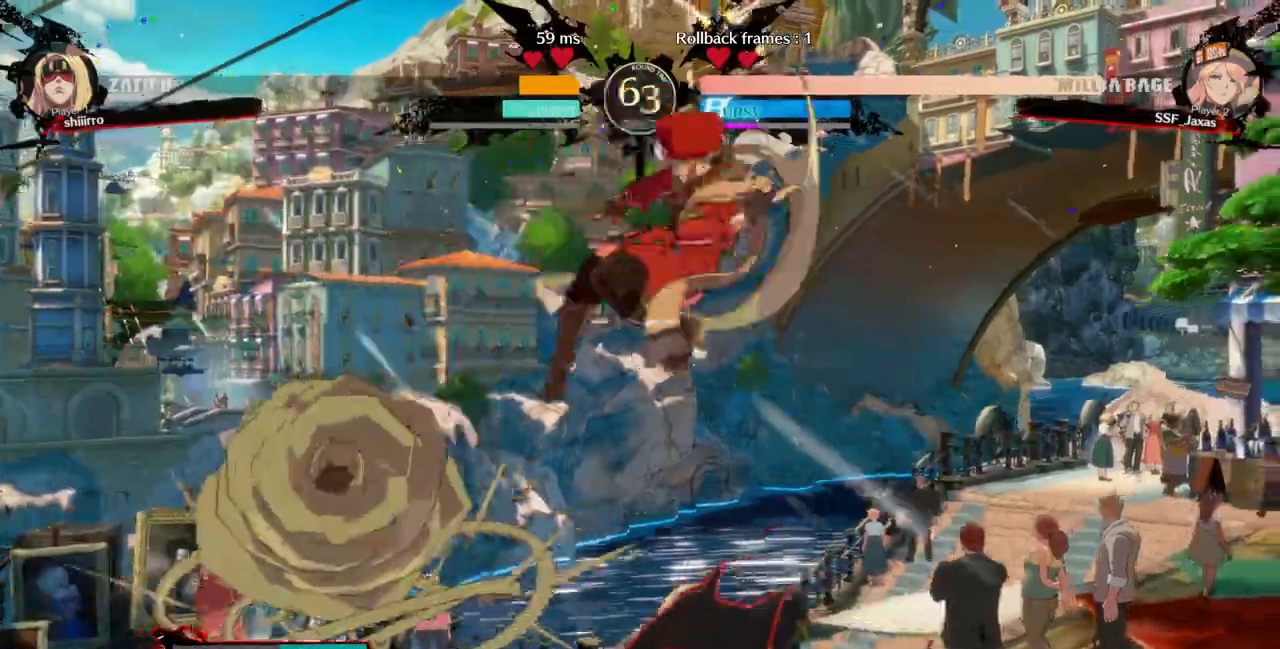
{"buttons": ["R2", "DPAD_DOWN"]}
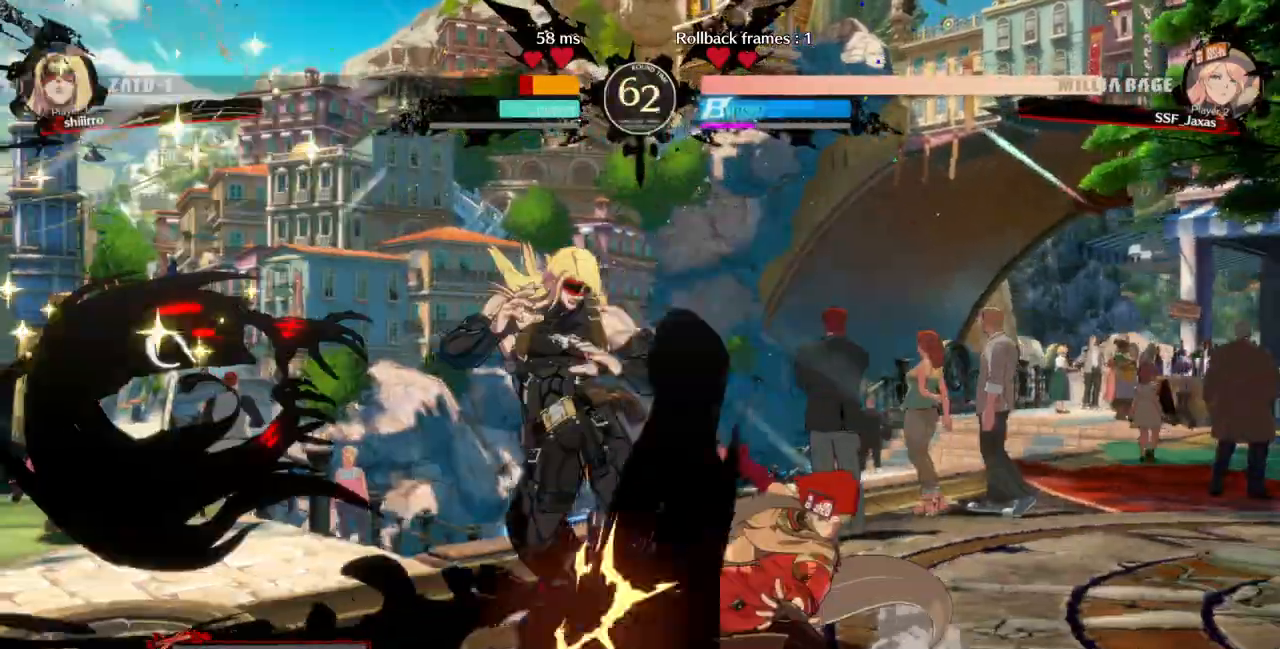
{"buttons": ["TRIANGLE", "DPAD_LEFT"], "events": [[167, "DPAD_DOWN", "up"], [167, "R2", "up"], [267, "DPAD_DOWN", "down"], [333, "DPAD_DOWN", "up"], [333, "DPAD_LEFT", "down"], [400, "DPAD_DOWN", "down"], [500, "DPAD_DOWN", "up"], [500, "TRIANGLE", "down"]]}